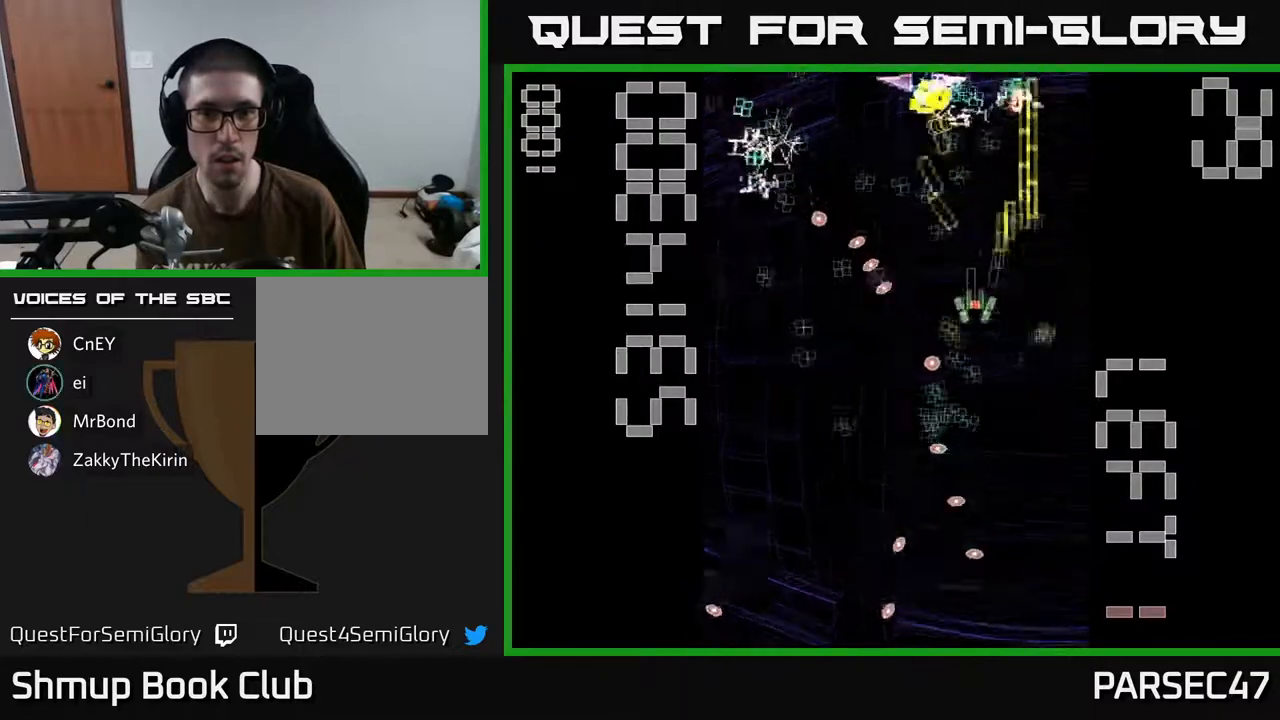
Gameplay with a controller (Xbox layout); each line is a JSON object with the inputs held at the frame after it. "events" lists button and stick changes between this image and that frame as [ms after this image, input, new state], when the widget could be followed in between. Not read: left_stick right_stick.
{"buttons": ["R2", "DPAD_UP"], "events": [[50, "DPAD_DOWN", "down"], [333, "DPAD_DOWN", "up"], [383, "DPAD_UP", "down"], [417, "DPAD_LEFT", "up"]]}
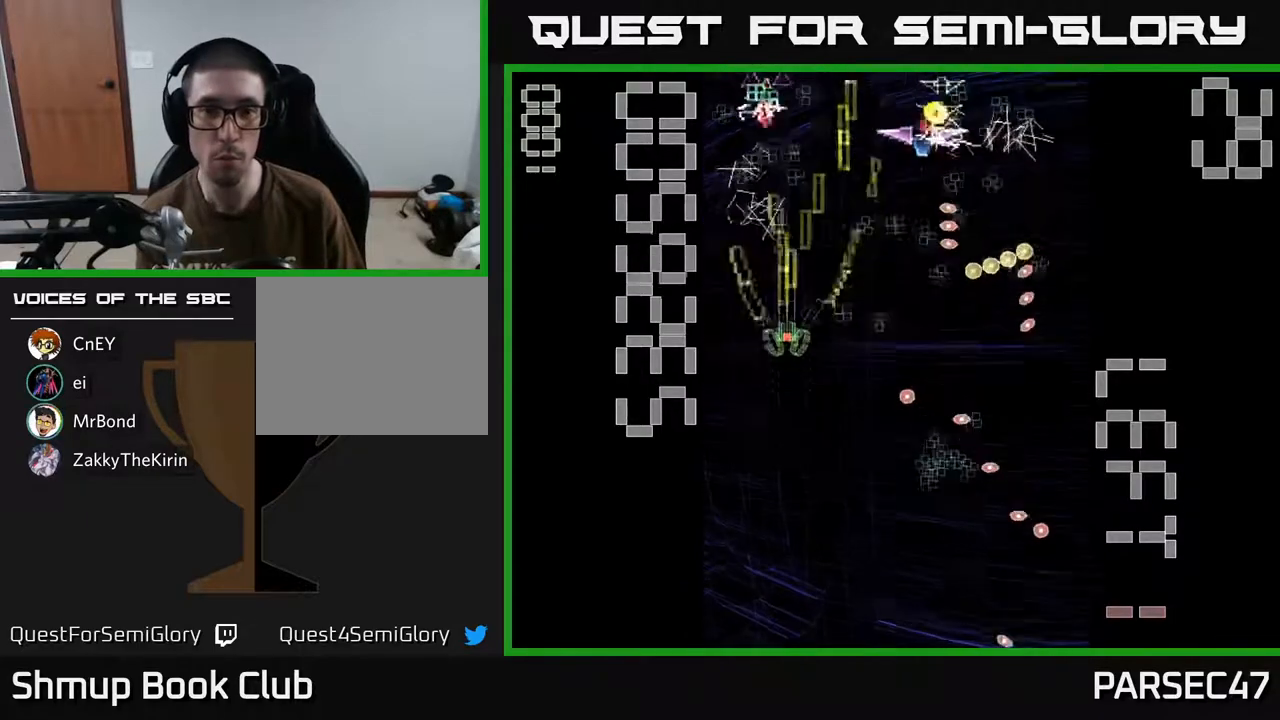
{"buttons": ["X", "R2", "DPAD_RIGHT"], "events": [[67, "DPAD_UP", "up"], [100, "DPAD_RIGHT", "down"], [133, "DPAD_DOWN", "down"], [150, "X", "down"], [217, "DPAD_DOWN", "up"]]}
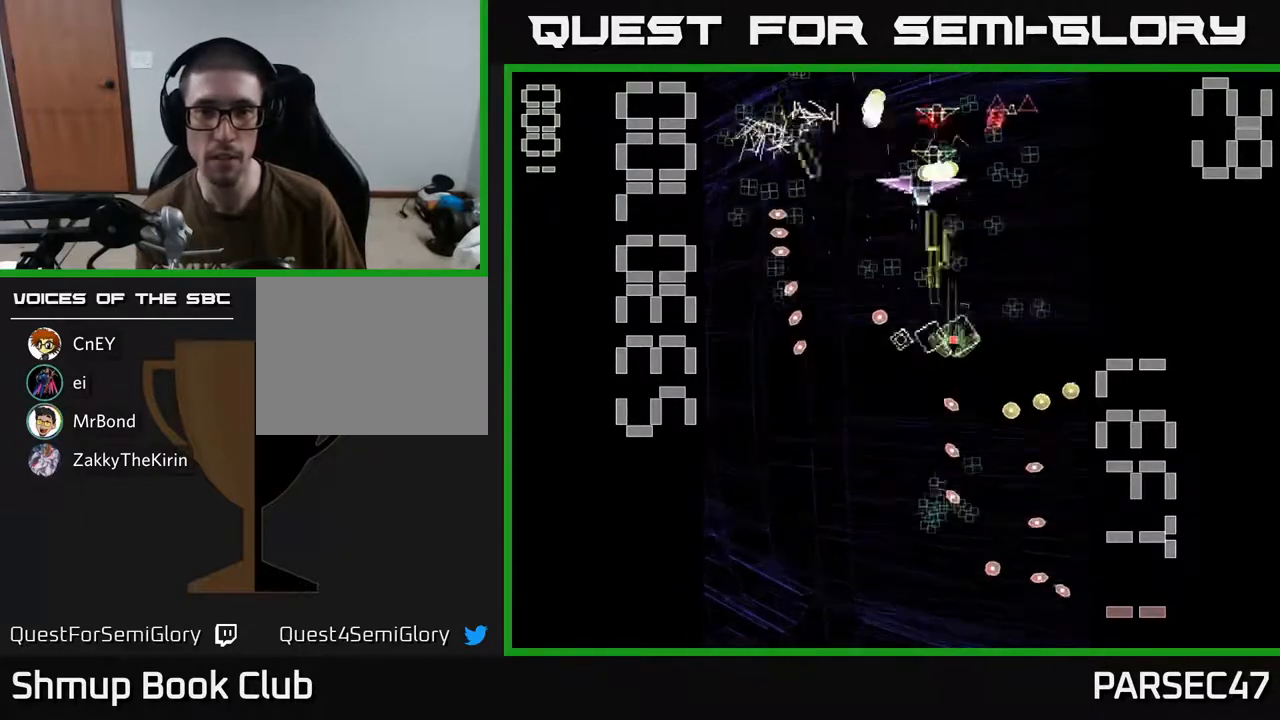
{"buttons": ["R2", "DPAD_UP"], "events": [[33, "DPAD_RIGHT", "up"], [50, "DPAD_DOWN", "down"], [67, "DPAD_LEFT", "down"], [133, "X", "up"], [183, "DPAD_LEFT", "up"], [267, "DPAD_RIGHT", "down"], [333, "DPAD_RIGHT", "up"], [450, "DPAD_DOWN", "up"], [483, "DPAD_UP", "down"]]}
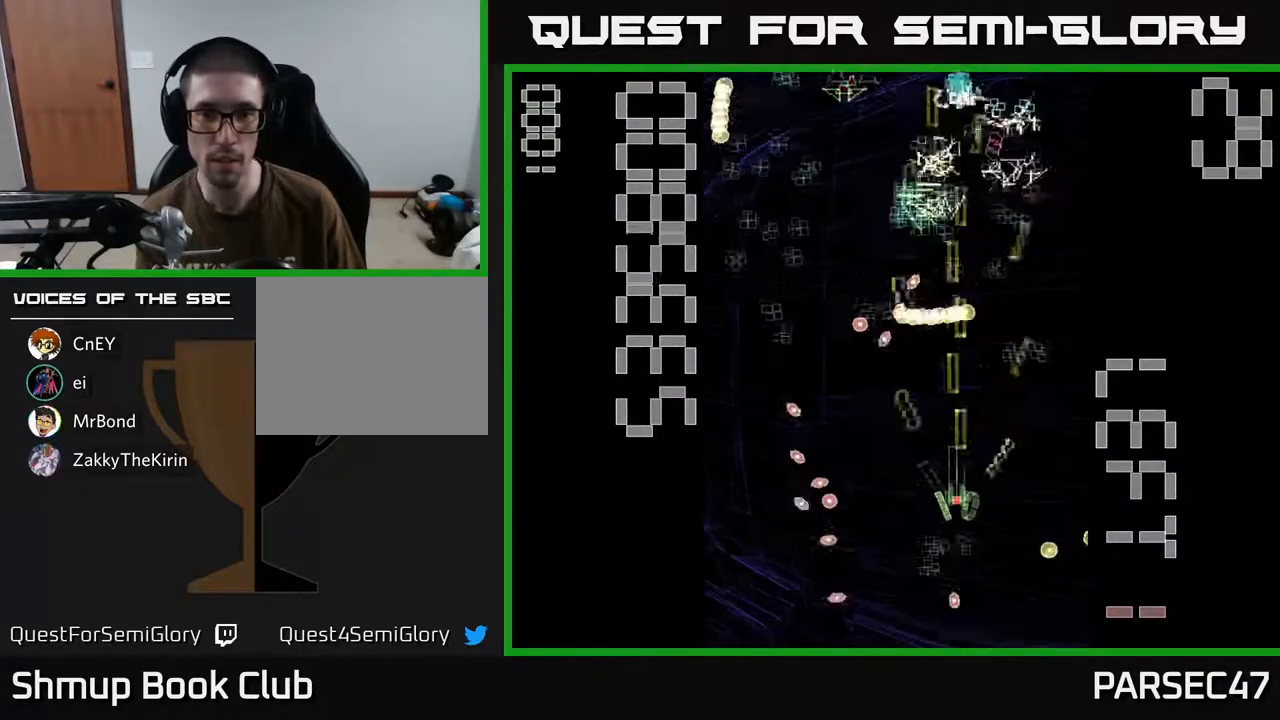
{"buttons": ["R2", "DPAD_UP"], "events": [[50, "DPAD_UP", "up"], [83, "DPAD_DOWN", "down"], [233, "DPAD_DOWN", "up"], [267, "DPAD_UP", "down"], [383, "DPAD_RIGHT", "down"], [467, "DPAD_RIGHT", "up"]]}
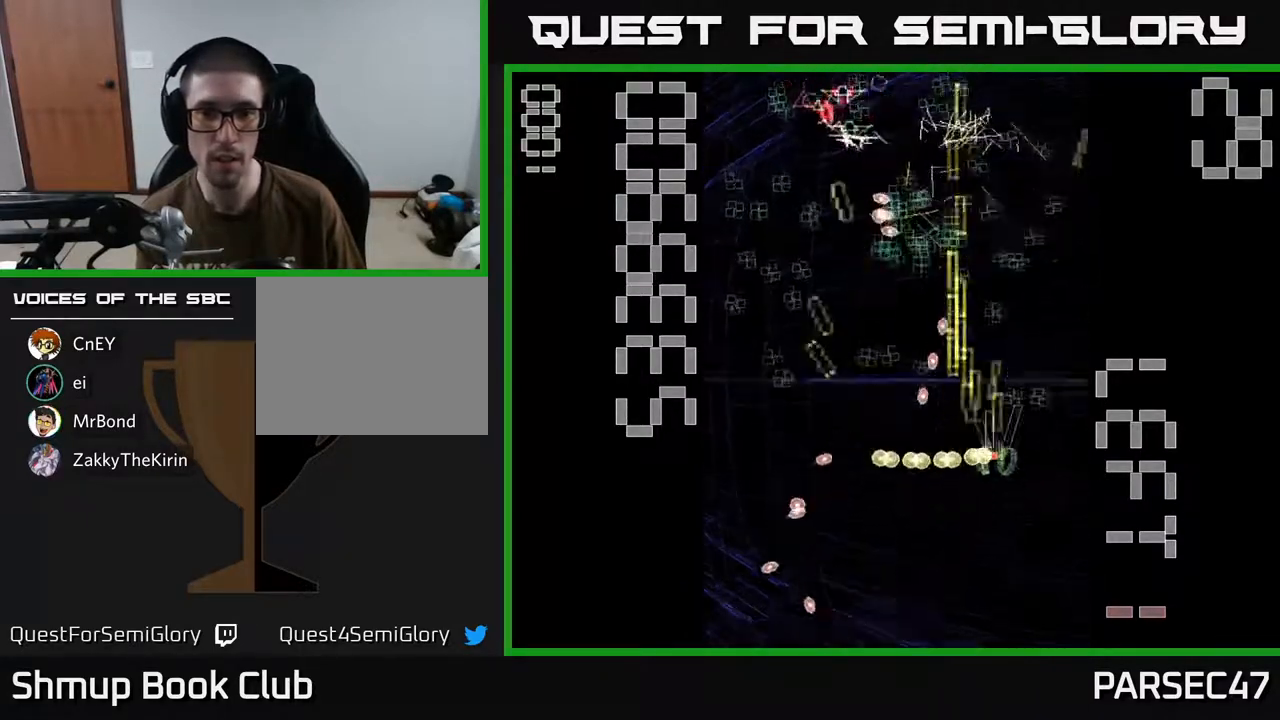
{"buttons": ["R2", "DPAD_UP", "DPAD_LEFT"], "events": [[167, "DPAD_LEFT", "down"], [267, "DPAD_LEFT", "up"], [283, "DPAD_UP", "up"], [300, "DPAD_RIGHT", "down"], [417, "DPAD_RIGHT", "up"], [417, "DPAD_UP", "down"], [483, "DPAD_LEFT", "down"]]}
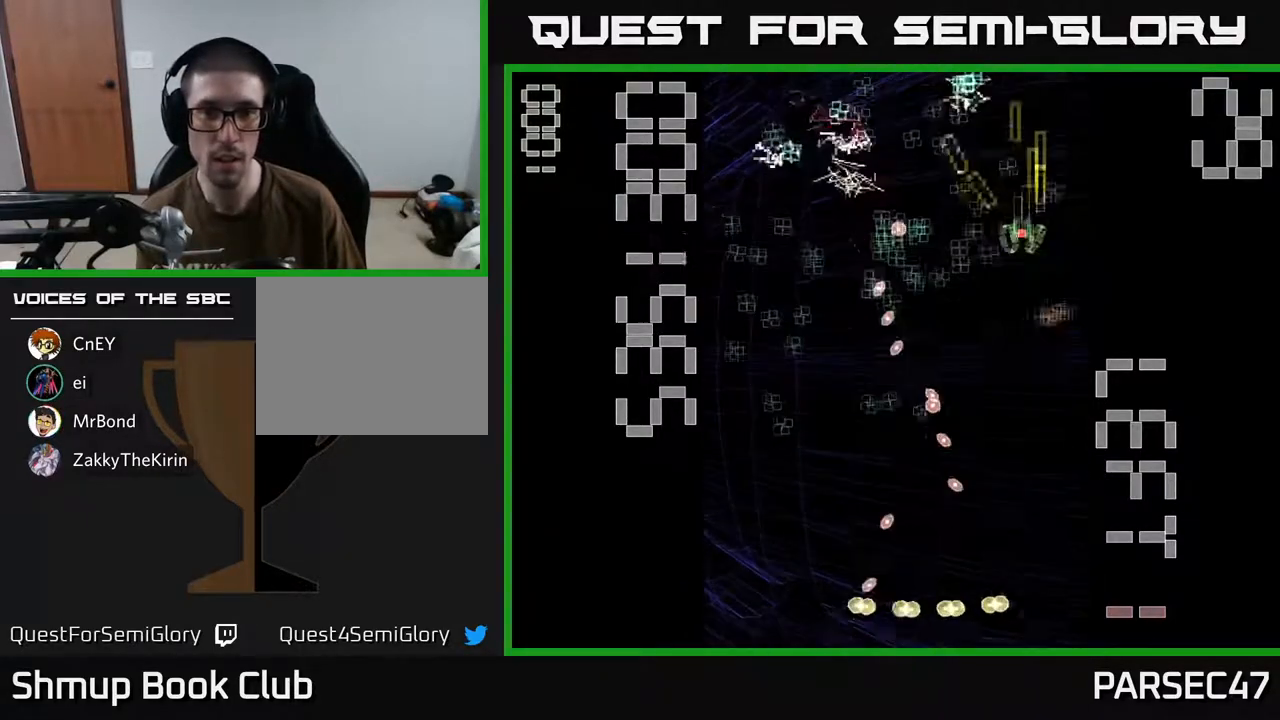
{"buttons": ["R2", "DPAD_UP"], "events": [[17, "DPAD_UP", "up"], [100, "DPAD_DOWN", "down"], [133, "DPAD_LEFT", "up"], [167, "DPAD_RIGHT", "down"], [350, "DPAD_DOWN", "up"], [367, "DPAD_RIGHT", "up"], [400, "DPAD_LEFT", "down"], [417, "DPAD_UP", "down"], [500, "DPAD_LEFT", "up"]]}
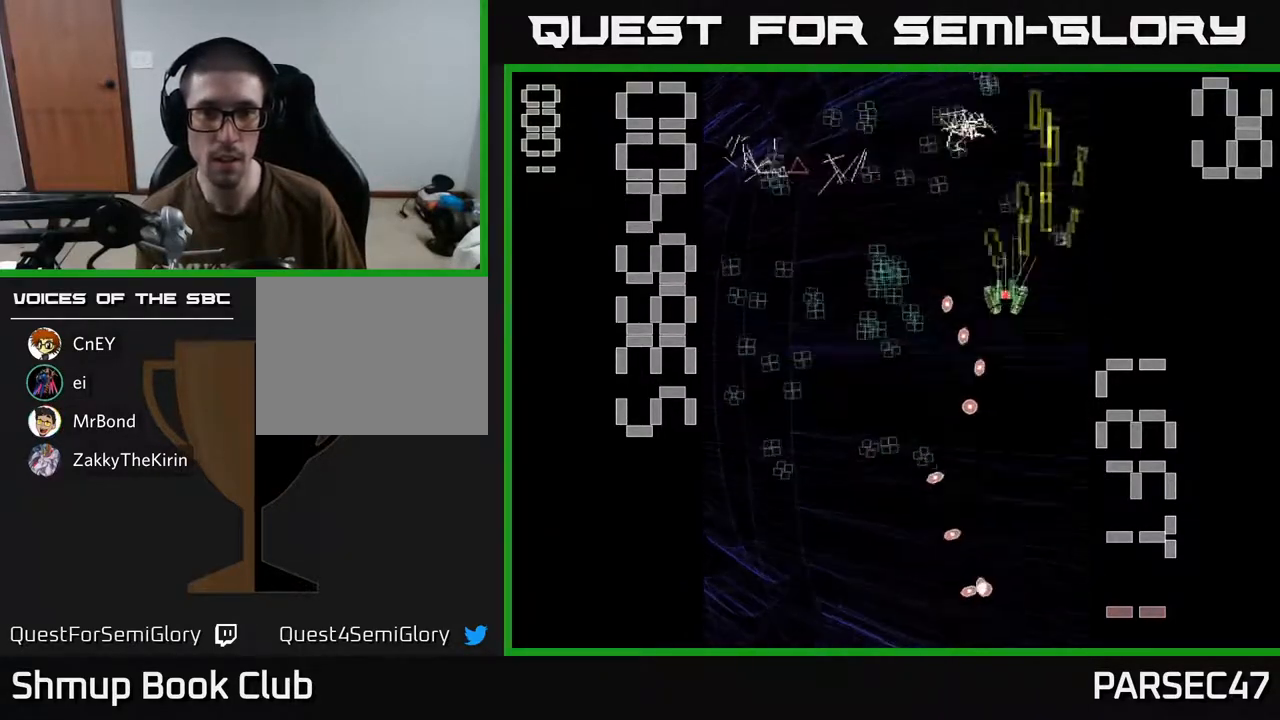
{"buttons": ["R2", "DPAD_DOWN"], "events": [[117, "DPAD_LEFT", "down"], [133, "DPAD_UP", "up"], [183, "DPAD_DOWN", "down"], [317, "DPAD_LEFT", "up"]]}
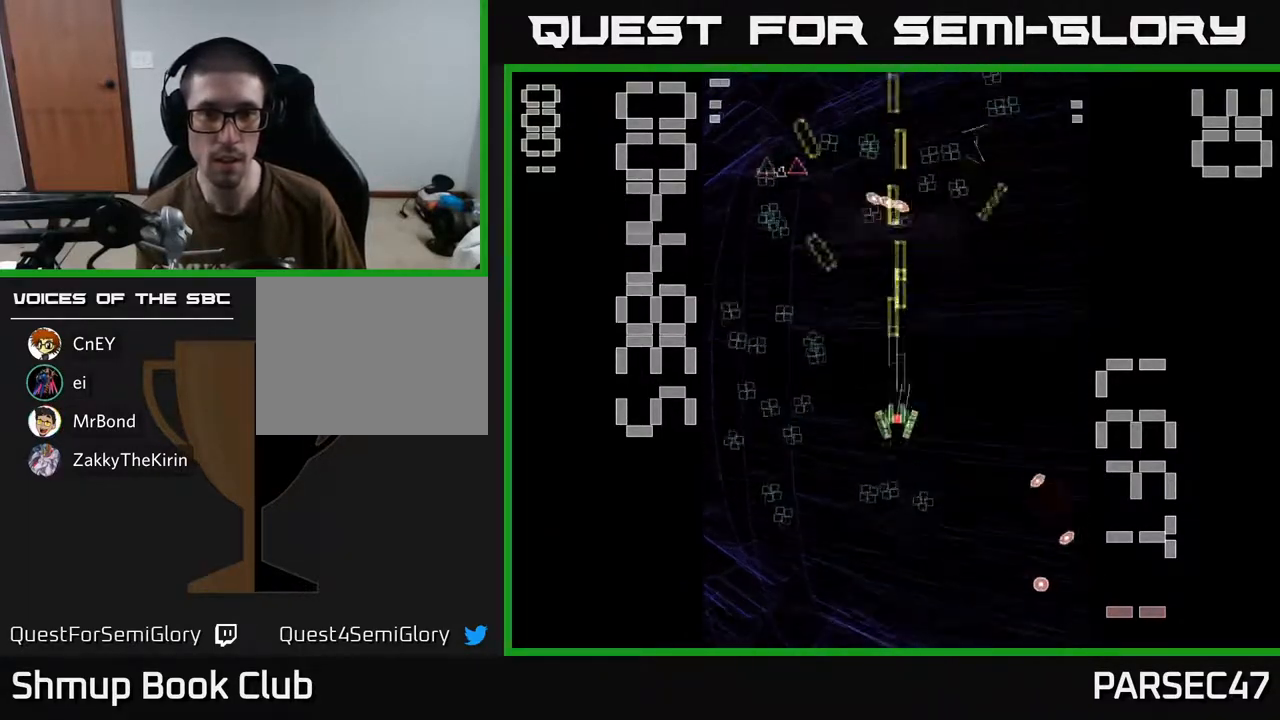
{"buttons": ["R2", "DPAD_UP"], "events": [[167, "DPAD_LEFT", "down"], [183, "DPAD_DOWN", "up"], [400, "DPAD_UP", "down"], [417, "DPAD_LEFT", "up"], [450, "DPAD_RIGHT", "down"], [500, "DPAD_RIGHT", "up"]]}
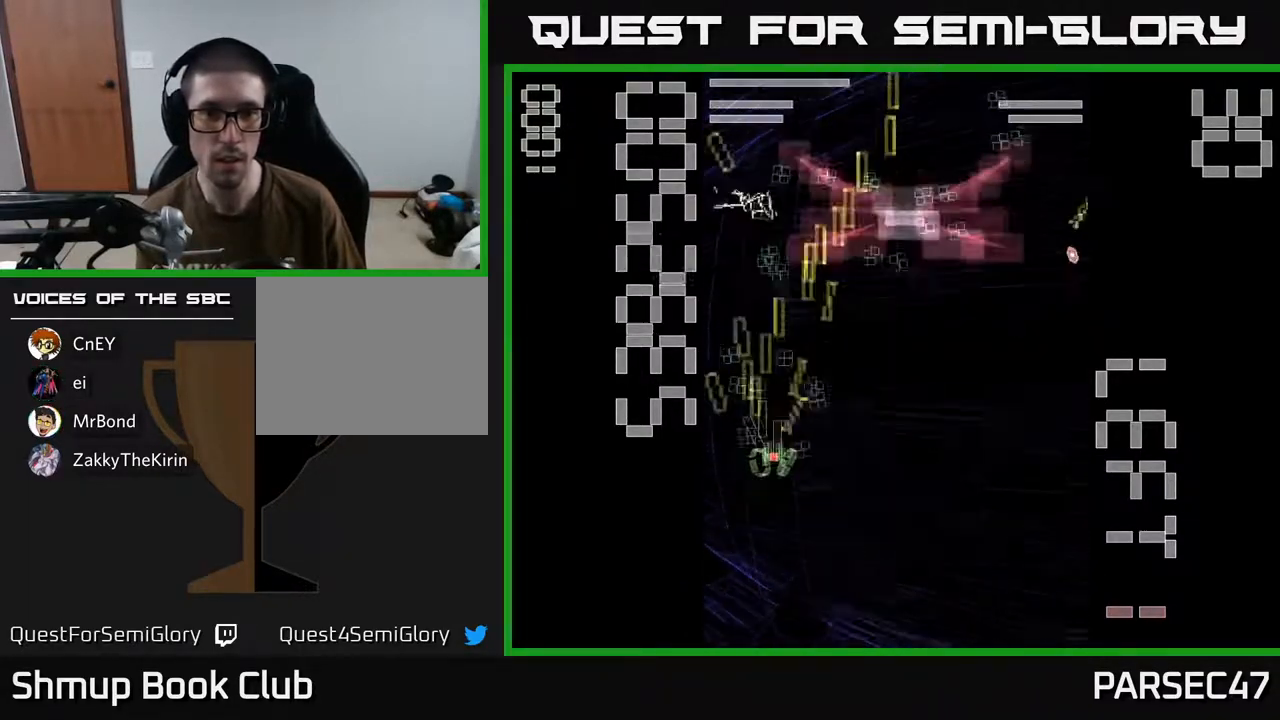
{"buttons": ["X", "R2", "DPAD_UP"], "events": [[133, "X", "down"], [233, "DPAD_RIGHT", "down"], [233, "DPAD_UP", "up"], [333, "DPAD_DOWN", "down"], [367, "DPAD_DOWN", "up"], [417, "DPAD_RIGHT", "up"], [450, "DPAD_UP", "down"]]}
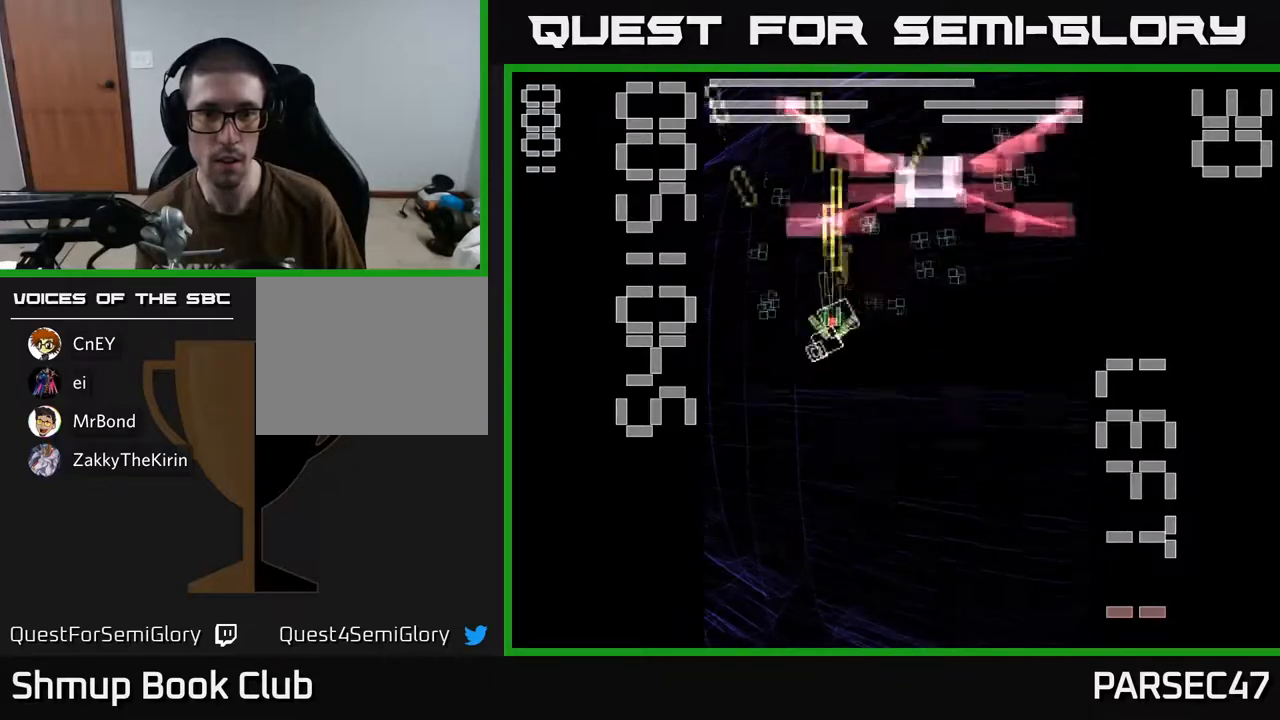
{"buttons": ["X", "R2", "DPAD_RIGHT"], "events": [[50, "DPAD_LEFT", "down"], [217, "DPAD_UP", "up"], [233, "DPAD_LEFT", "up"], [283, "DPAD_RIGHT", "down"]]}
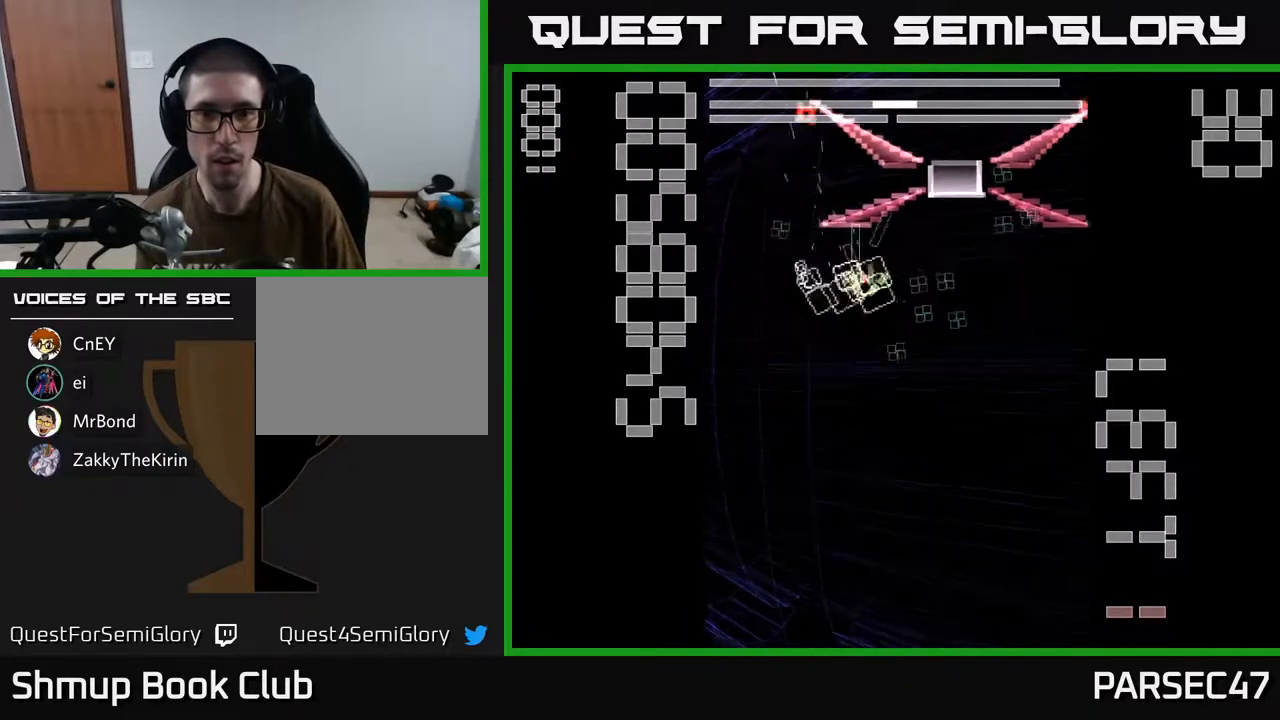
{"buttons": ["R2", "DPAD_UP", "DPAD_LEFT"], "events": [[67, "DPAD_DOWN", "down"], [283, "DPAD_RIGHT", "up"], [350, "DPAD_LEFT", "down"], [383, "DPAD_DOWN", "up"], [467, "DPAD_UP", "down"], [483, "X", "up"]]}
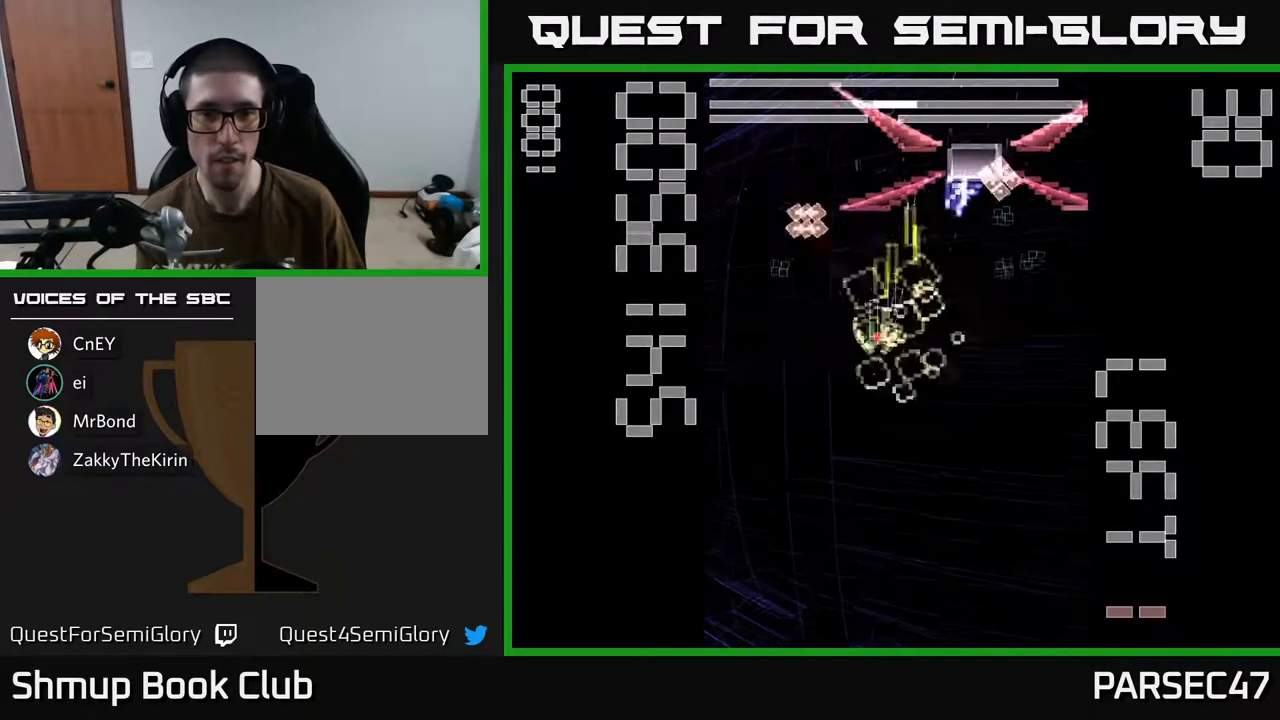
{"buttons": ["X", "R2", "DPAD_RIGHT"], "events": [[67, "DPAD_UP", "up"], [67, "X", "down"], [100, "DPAD_DOWN", "down"], [117, "DPAD_LEFT", "up"], [167, "DPAD_RIGHT", "down"], [200, "DPAD_DOWN", "up"]]}
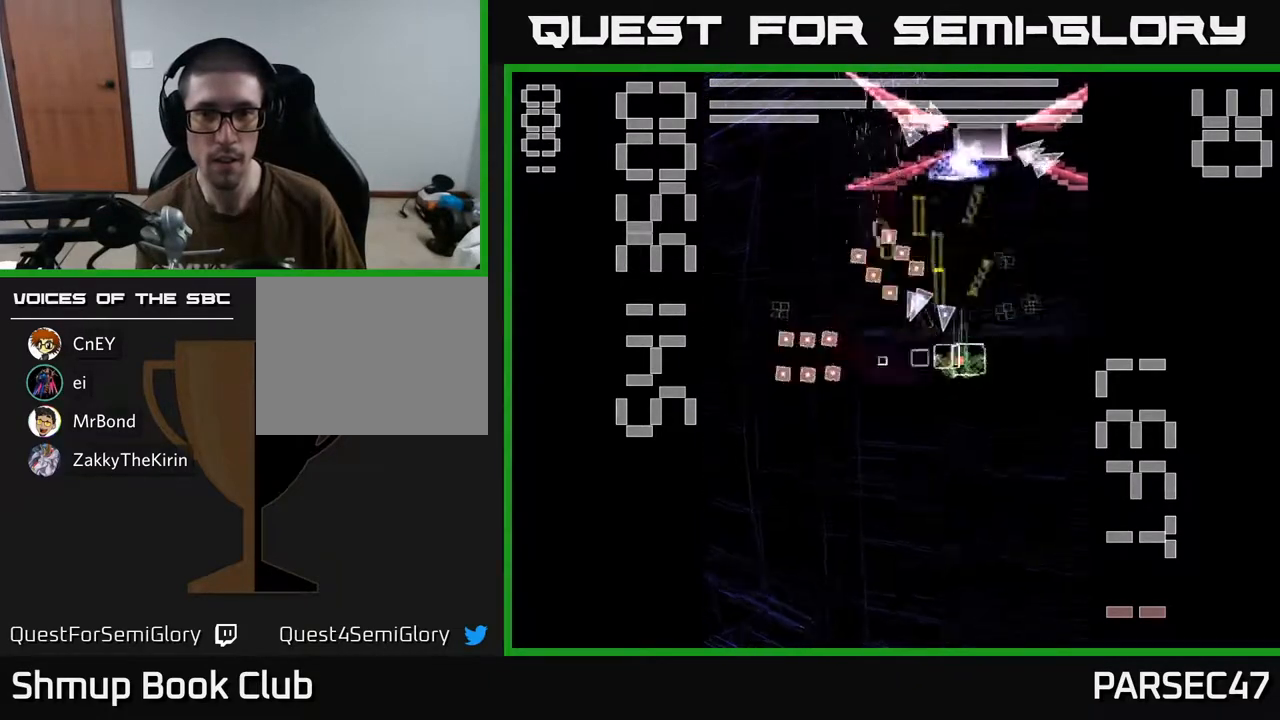
{"buttons": ["X", "R2", "DPAD_DOWN", "DPAD_RIGHT"], "events": [[83, "DPAD_UP", "down"], [183, "DPAD_RIGHT", "up"], [317, "DPAD_UP", "up"], [383, "DPAD_DOWN", "down"], [383, "DPAD_RIGHT", "down"]]}
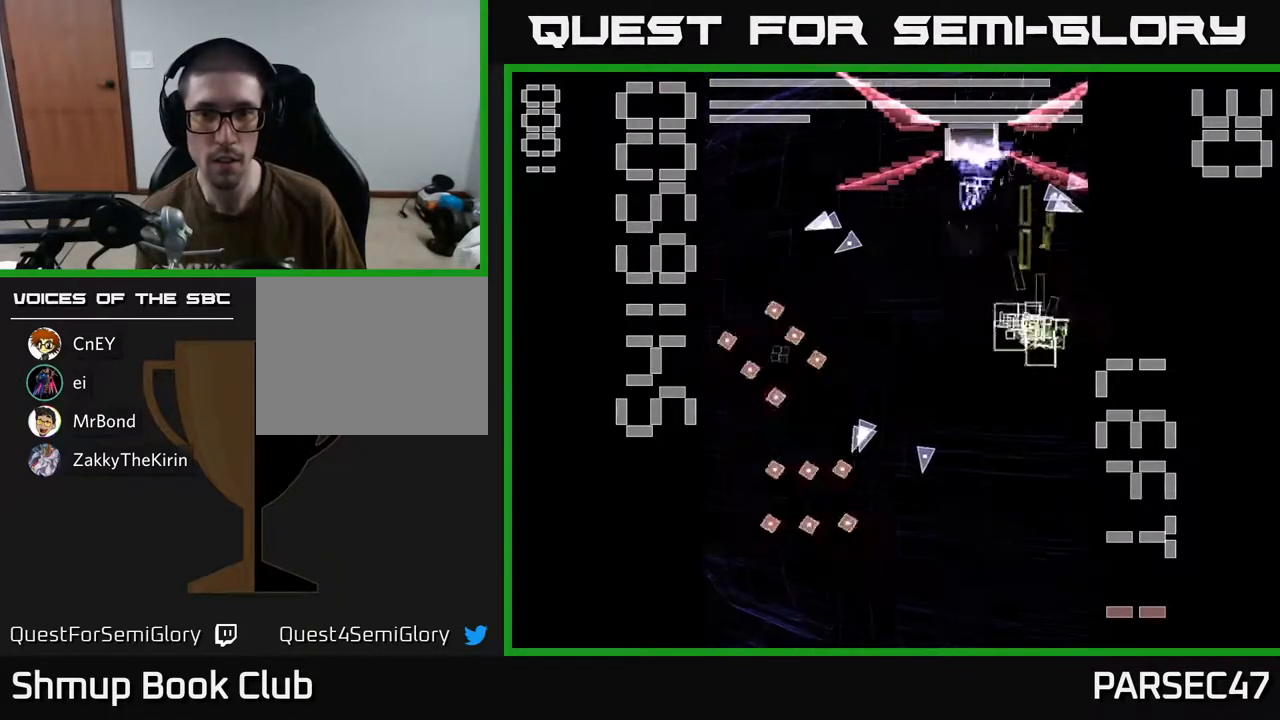
{"buttons": ["X", "R2", "DPAD_DOWN", "DPAD_LEFT"], "events": [[67, "DPAD_RIGHT", "up"], [250, "X", "up"], [300, "DPAD_LEFT", "down"], [333, "X", "down"]]}
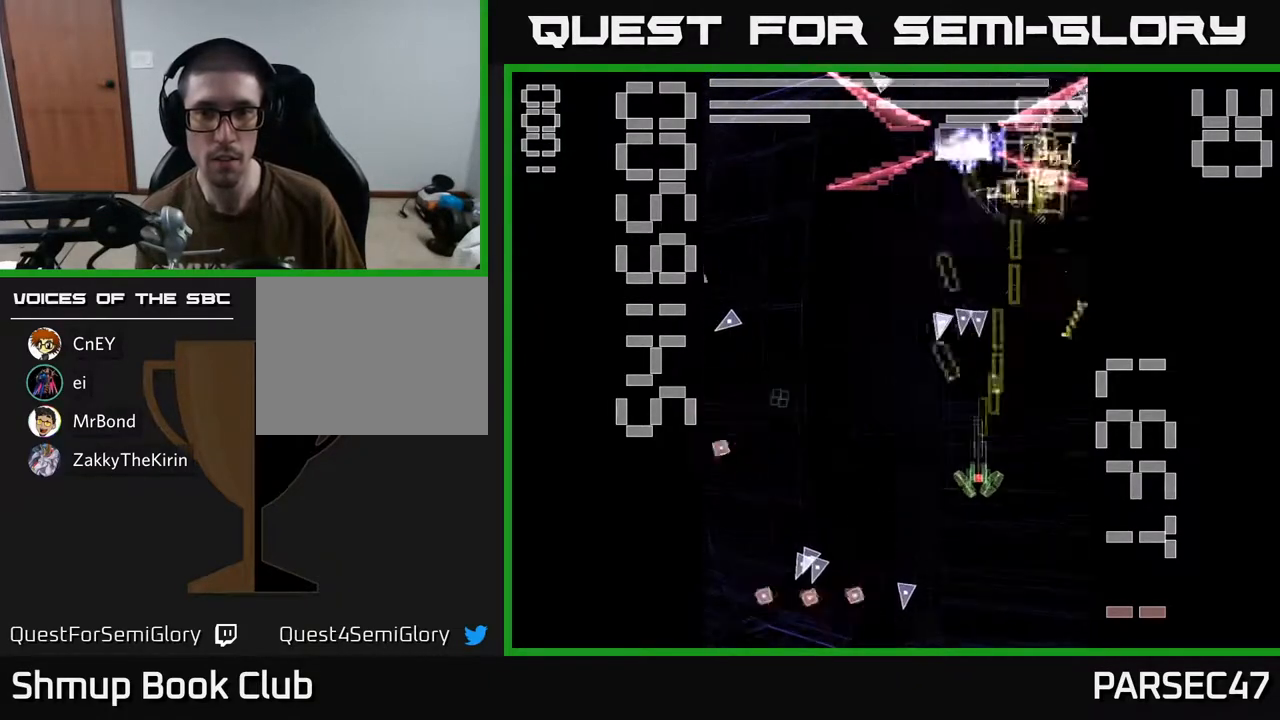
{"buttons": ["X", "R2", "DPAD_LEFT"], "events": [[67, "DPAD_DOWN", "up"]]}
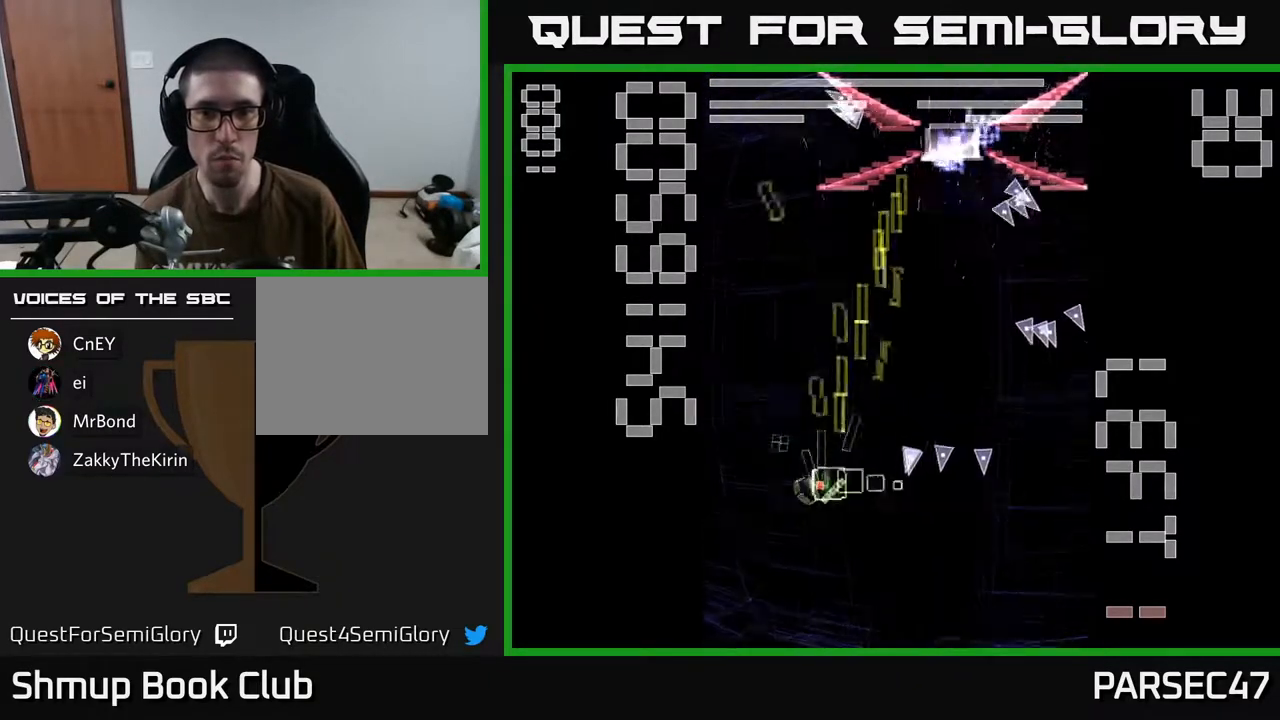
{"buttons": ["R2"], "events": [[83, "DPAD_UP", "down"], [167, "DPAD_LEFT", "up"], [217, "DPAD_RIGHT", "down"], [367, "DPAD_RIGHT", "up"], [450, "X", "up"], [500, "DPAD_UP", "up"]]}
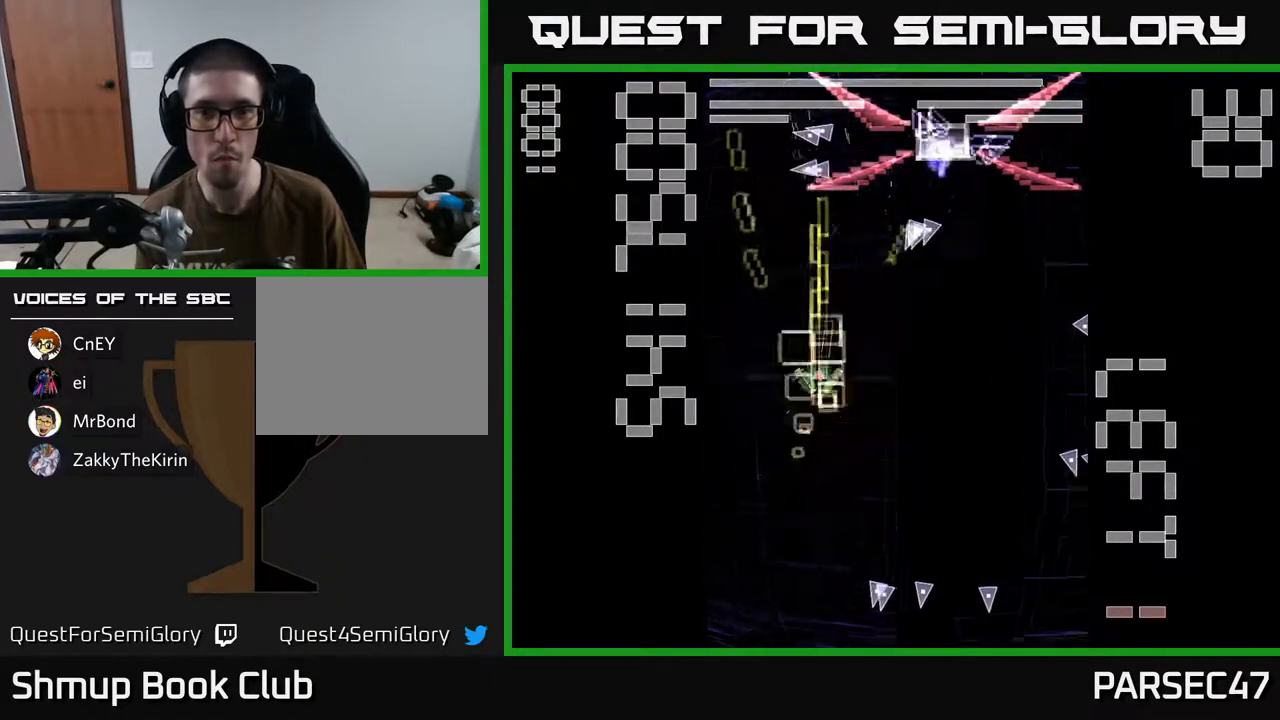
{"buttons": ["X", "R2", "DPAD_DOWN", "DPAD_RIGHT"], "events": [[50, "X", "down"], [100, "DPAD_DOWN", "down"], [450, "DPAD_RIGHT", "down"]]}
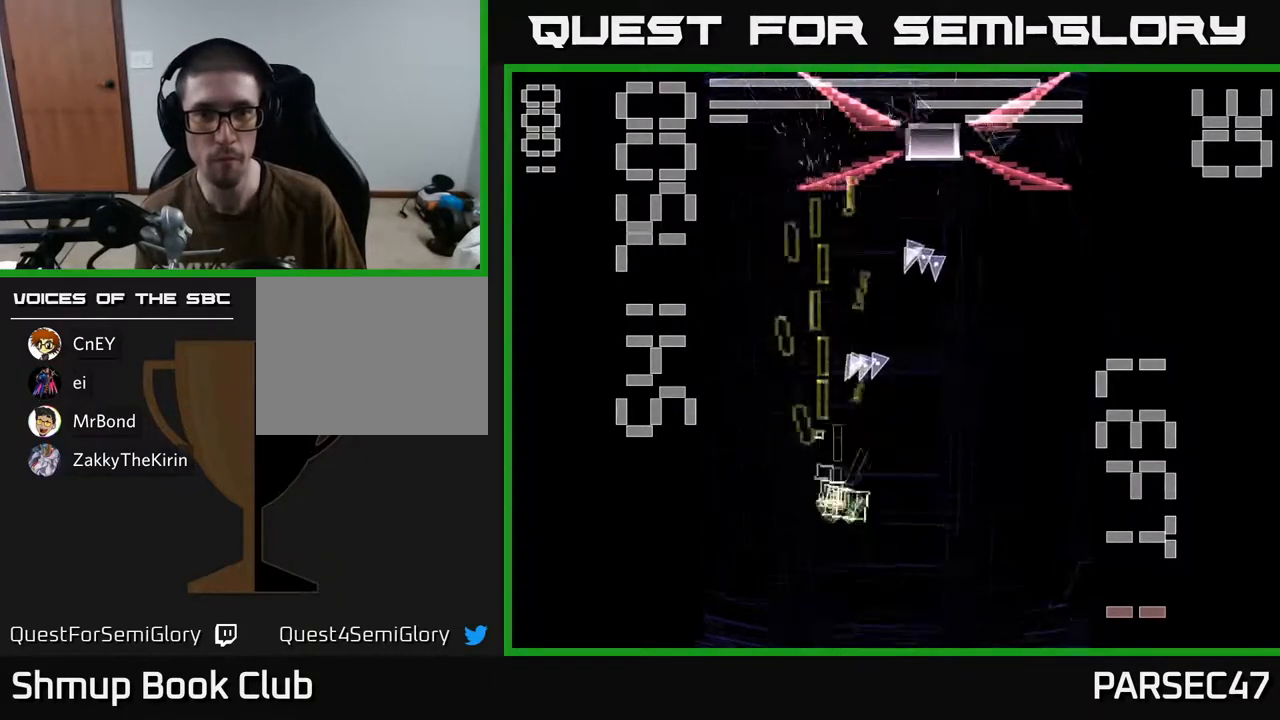
{"buttons": ["X", "R2", "DPAD_LEFT"], "events": [[67, "DPAD_DOWN", "up"], [217, "DPAD_UP", "down"], [250, "DPAD_RIGHT", "up"], [350, "DPAD_LEFT", "down"], [433, "DPAD_UP", "up"]]}
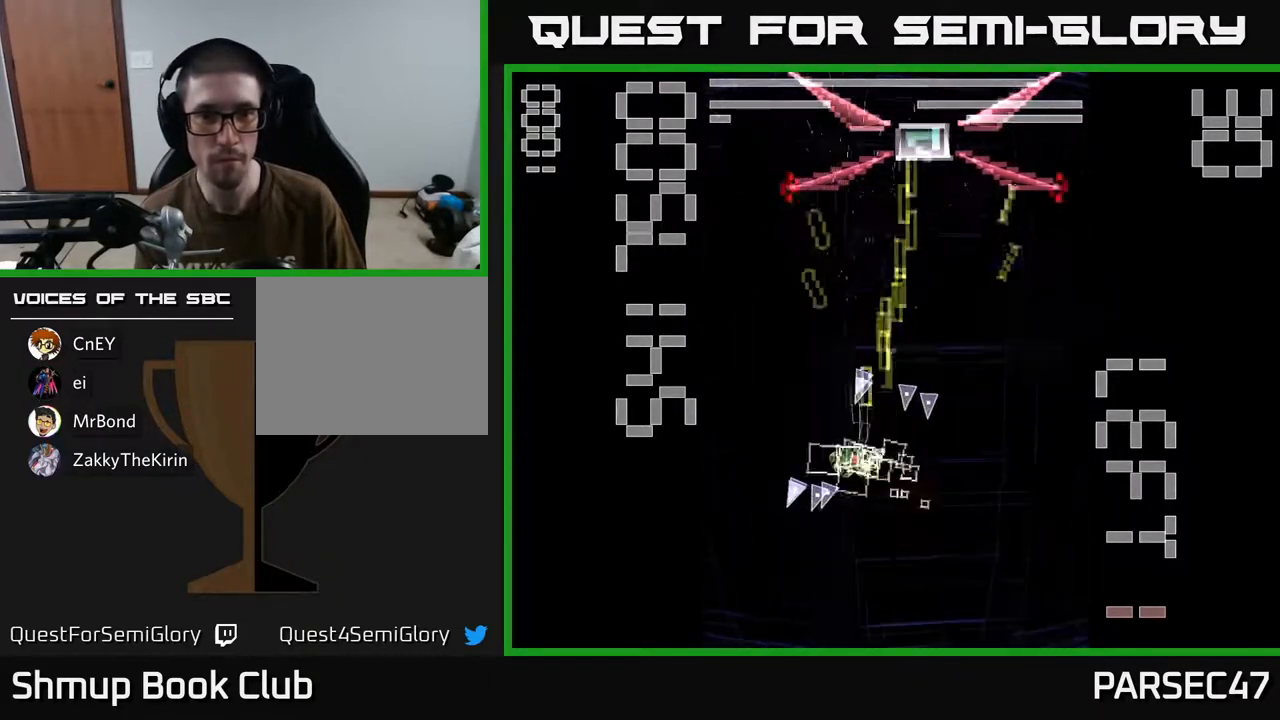
{"buttons": ["X", "R2", "DPAD_UP"], "events": [[33, "X", "up"], [100, "DPAD_DOWN", "down"], [117, "DPAD_LEFT", "up"], [117, "X", "down"], [217, "DPAD_LEFT", "down"], [233, "DPAD_DOWN", "up"], [417, "DPAD_UP", "down"], [483, "DPAD_LEFT", "up"]]}
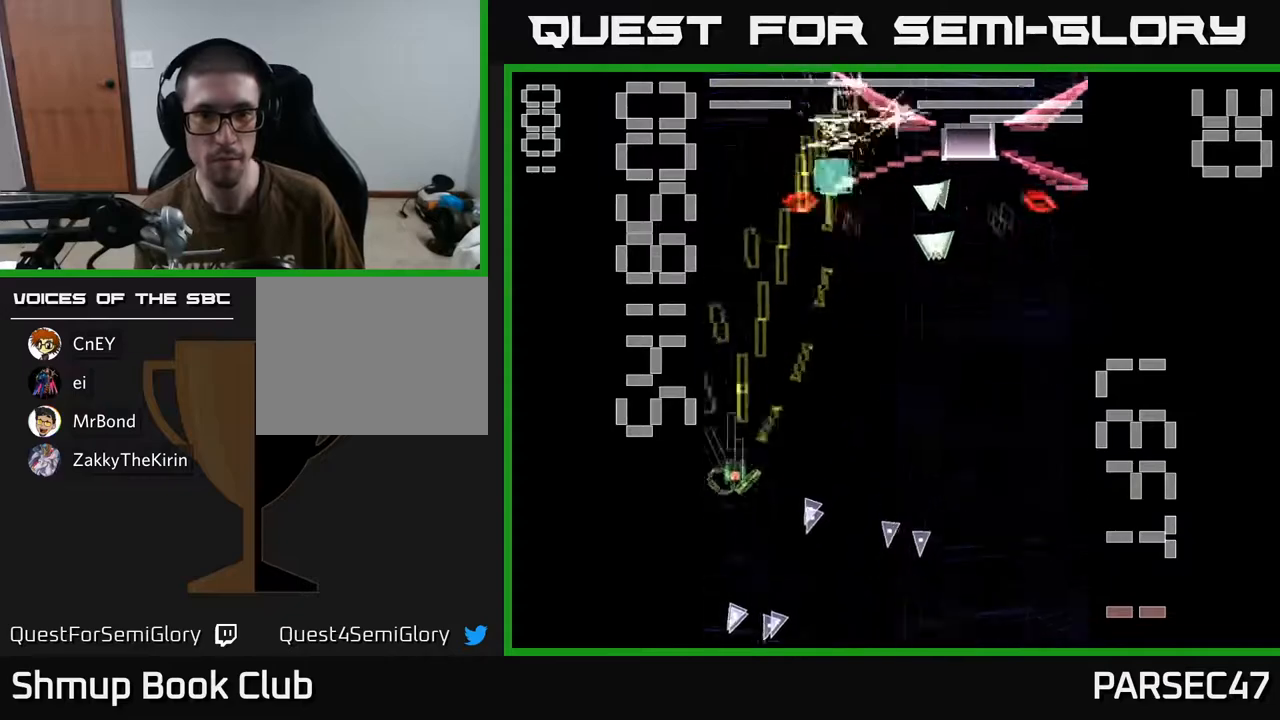
{"buttons": ["X", "R2", "DPAD_RIGHT"], "events": [[50, "DPAD_RIGHT", "down"], [83, "DPAD_UP", "up"]]}
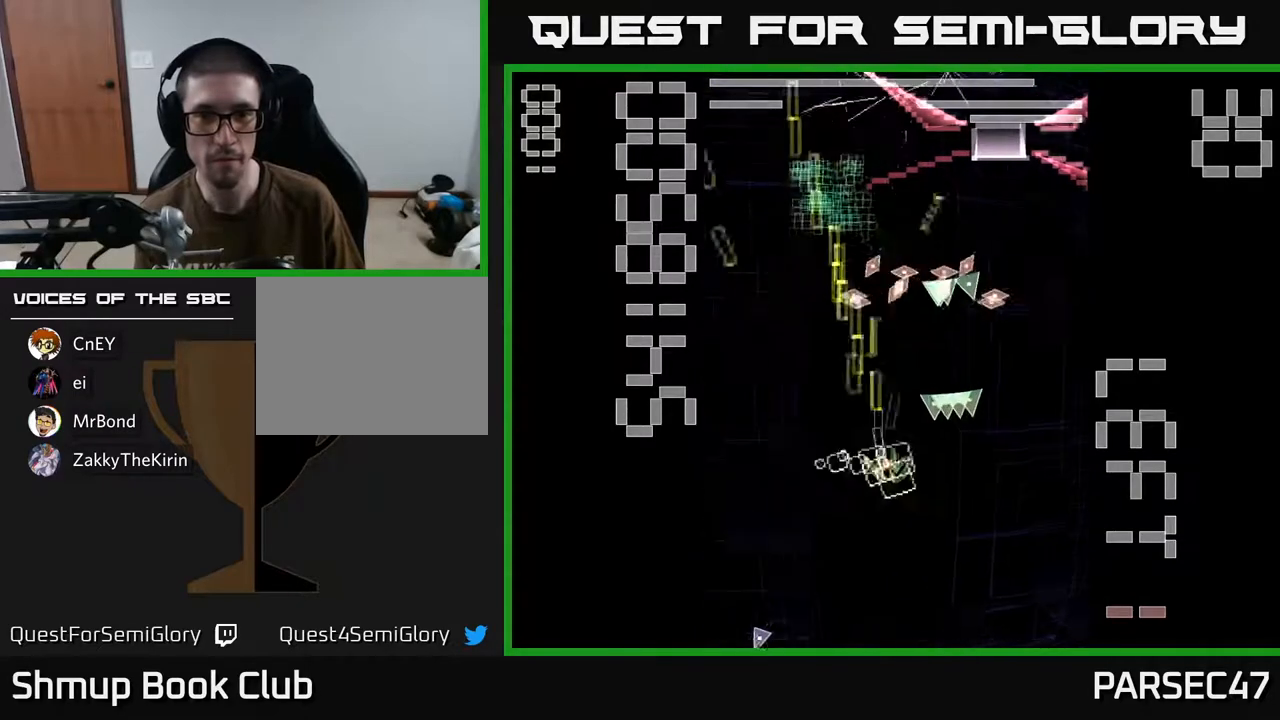
{"buttons": ["X", "R2", "DPAD_DOWN", "DPAD_LEFT"], "events": [[83, "DPAD_RIGHT", "up"], [133, "DPAD_UP", "down"], [250, "DPAD_UP", "up"], [267, "X", "up"], [317, "DPAD_DOWN", "down"], [350, "X", "down"], [500, "DPAD_LEFT", "down"]]}
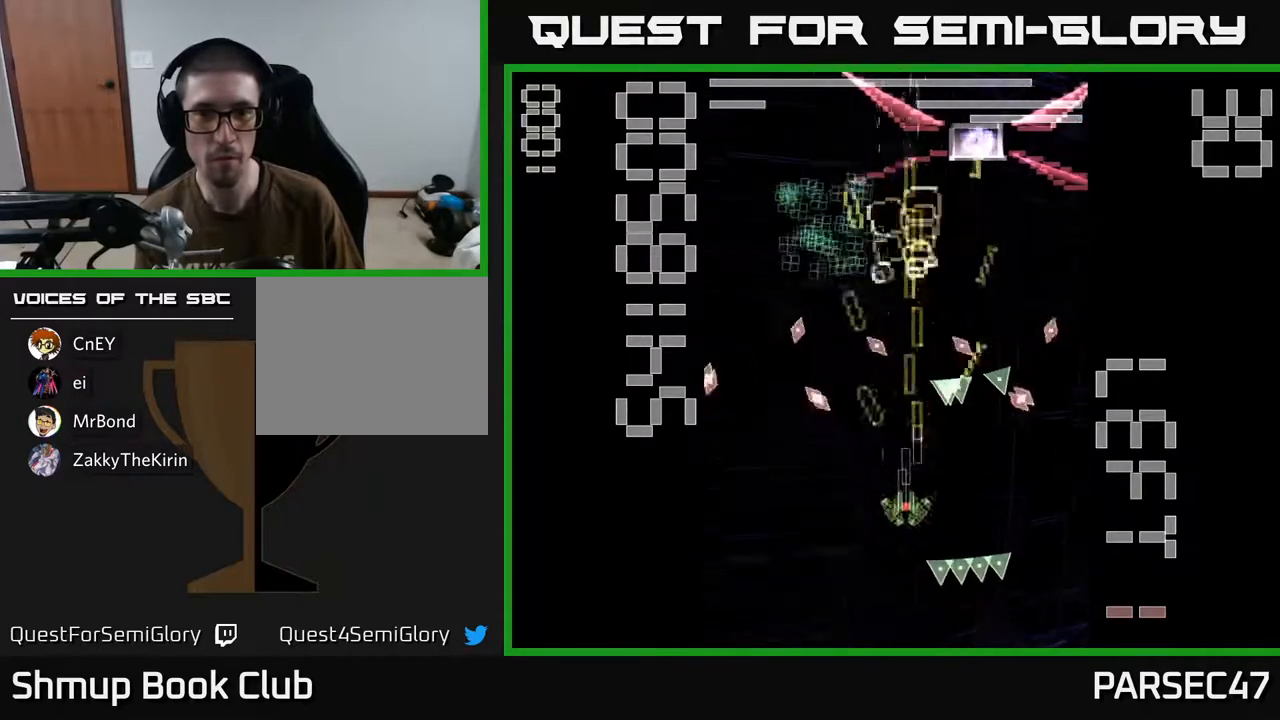
{"buttons": ["X", "R2", "DPAD_UP"], "events": [[50, "DPAD_DOWN", "up"], [233, "DPAD_UP", "down"], [300, "DPAD_LEFT", "up"]]}
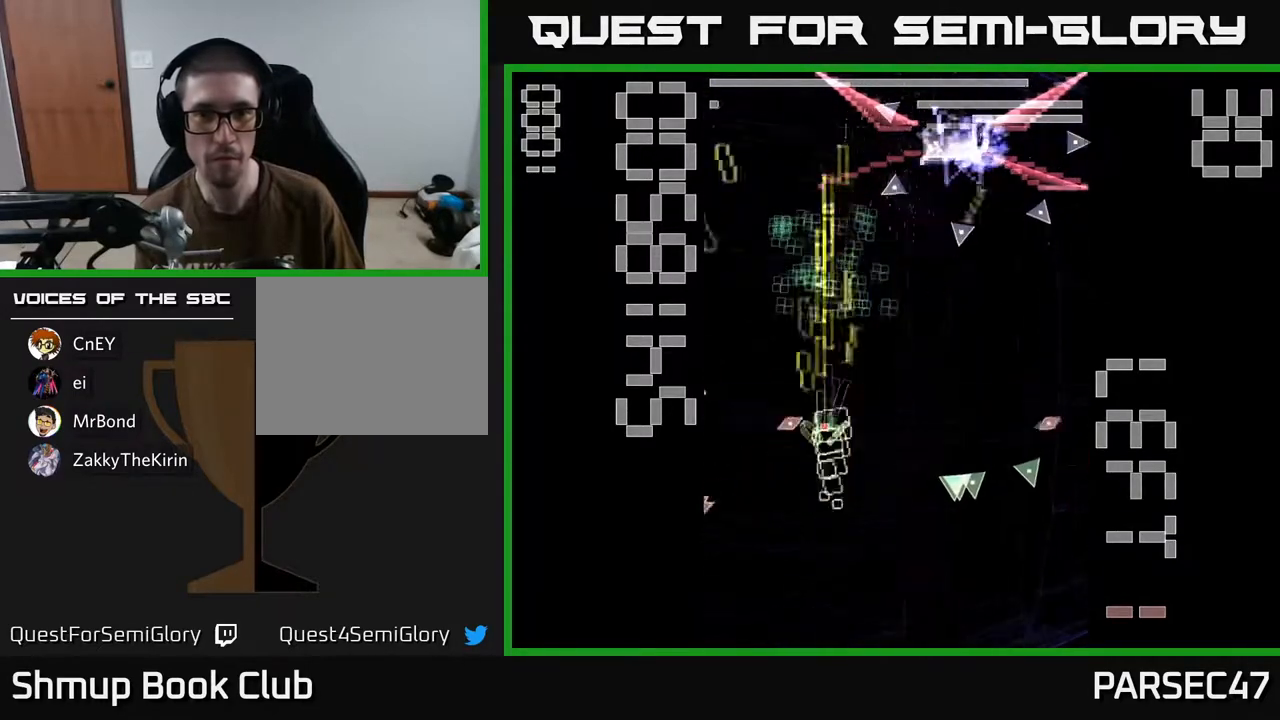
{"buttons": ["X", "R2"], "events": [[117, "X", "up"], [317, "DPAD_UP", "up"], [317, "X", "down"], [350, "DPAD_DOWN", "down"], [483, "DPAD_DOWN", "up"]]}
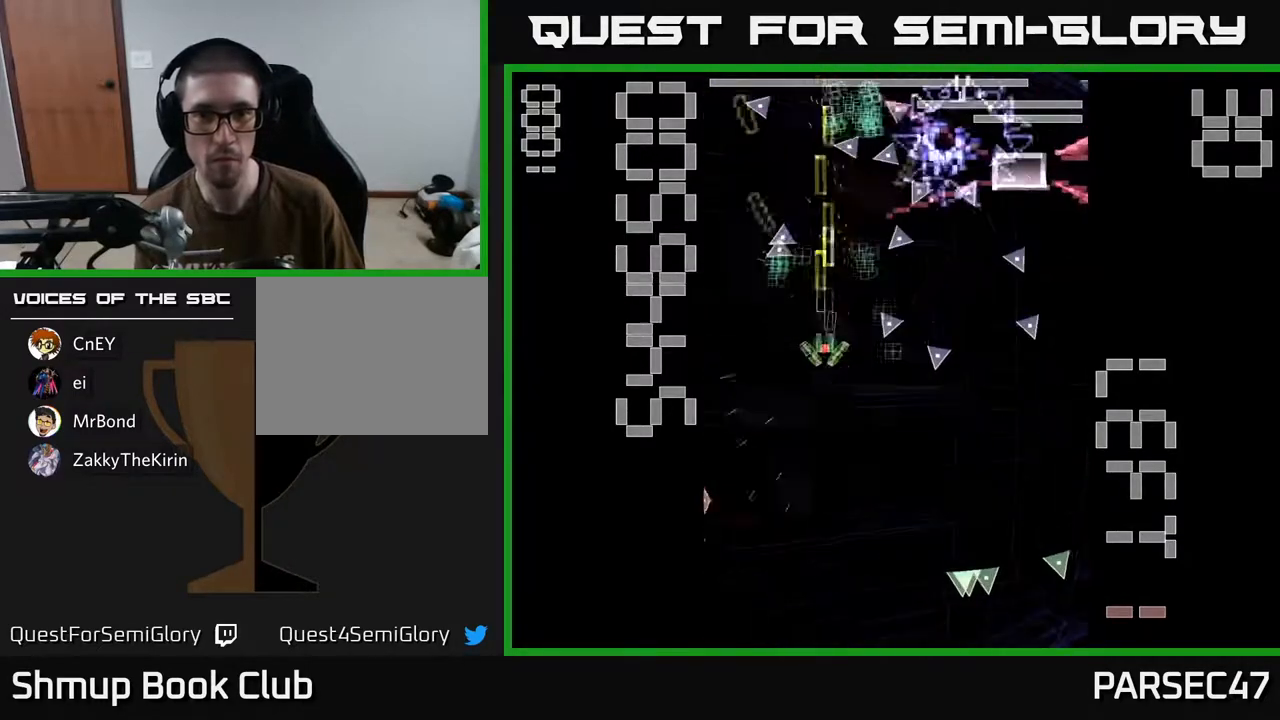
{"buttons": ["X", "R2", "DPAD_RIGHT"], "events": [[83, "DPAD_DOWN", "down"], [317, "DPAD_DOWN", "up"], [317, "DPAD_LEFT", "down"], [417, "DPAD_LEFT", "up"], [450, "DPAD_RIGHT", "down"]]}
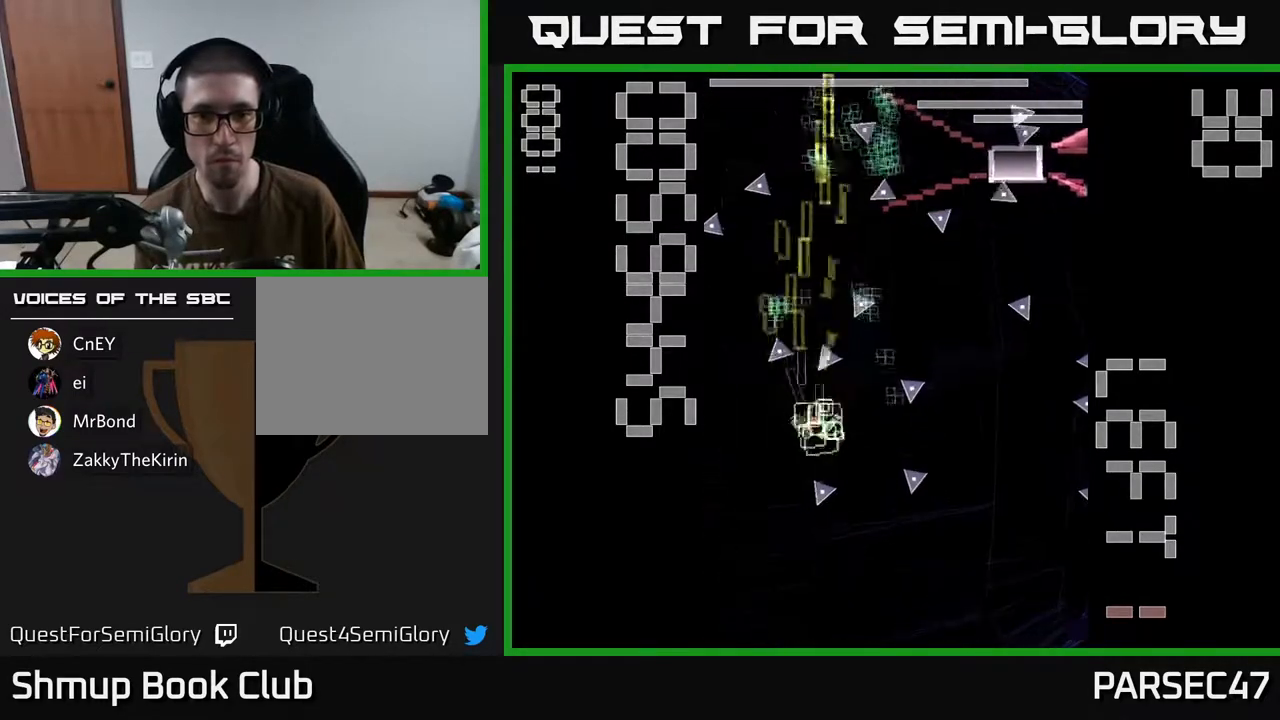
{"buttons": ["X", "R2", "DPAD_DOWN", "DPAD_RIGHT"], "events": [[67, "DPAD_DOWN", "down"], [150, "DPAD_DOWN", "up"], [250, "DPAD_UP", "down"], [367, "DPAD_UP", "up"], [417, "DPAD_DOWN", "down"]]}
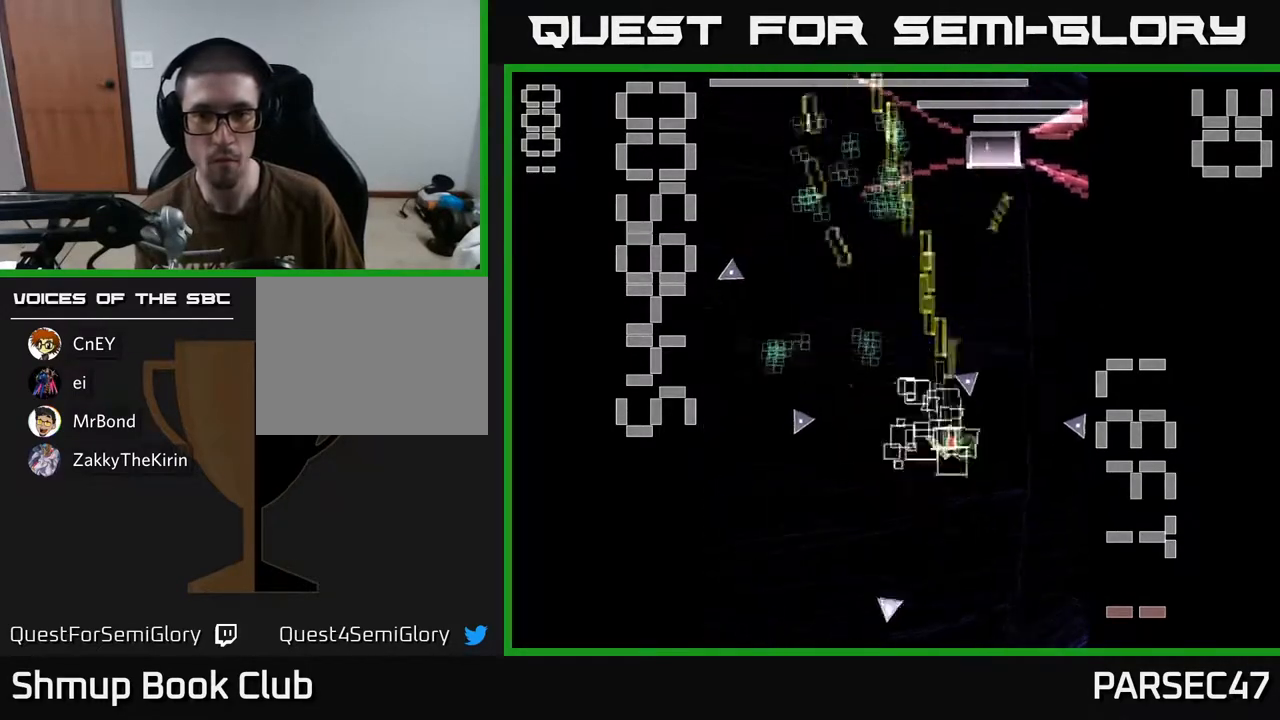
{"buttons": ["X", "R2", "DPAD_UP"], "events": [[400, "DPAD_DOWN", "up"], [417, "X", "up"], [483, "DPAD_RIGHT", "up"], [483, "X", "down"], [500, "DPAD_UP", "down"]]}
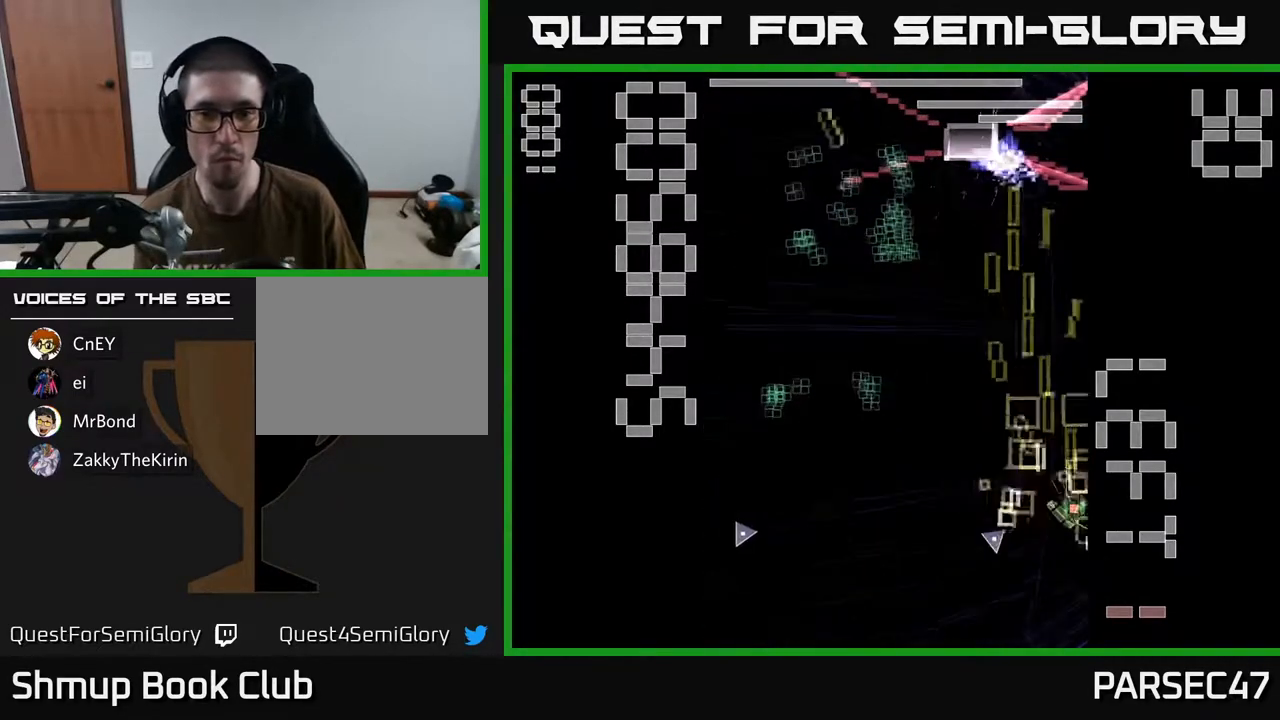
{"buttons": ["X", "R2", "DPAD_UP", "DPAD_LEFT"], "events": [[50, "DPAD_LEFT", "down"], [117, "DPAD_UP", "up"], [367, "DPAD_UP", "down"]]}
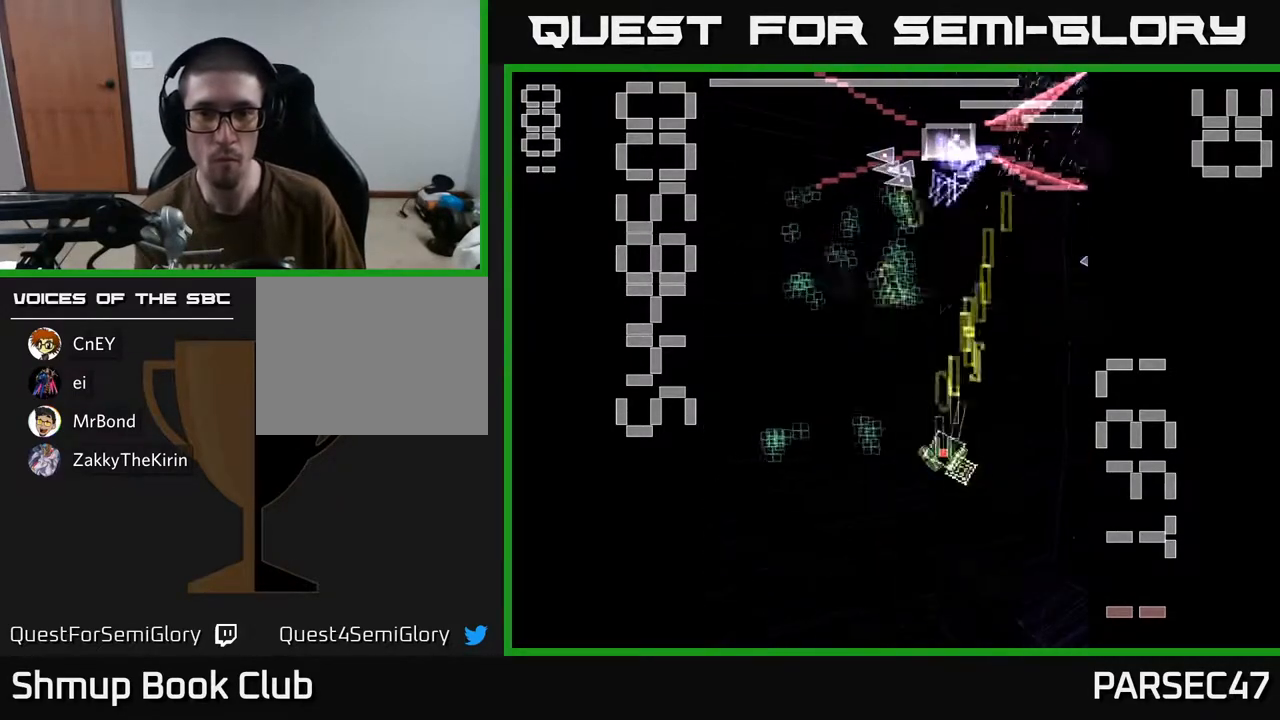
{"buttons": ["X", "R2", "DPAD_RIGHT"], "events": [[117, "DPAD_UP", "up"], [183, "DPAD_LEFT", "up"], [217, "DPAD_DOWN", "down"], [217, "DPAD_RIGHT", "down"], [267, "DPAD_DOWN", "up"]]}
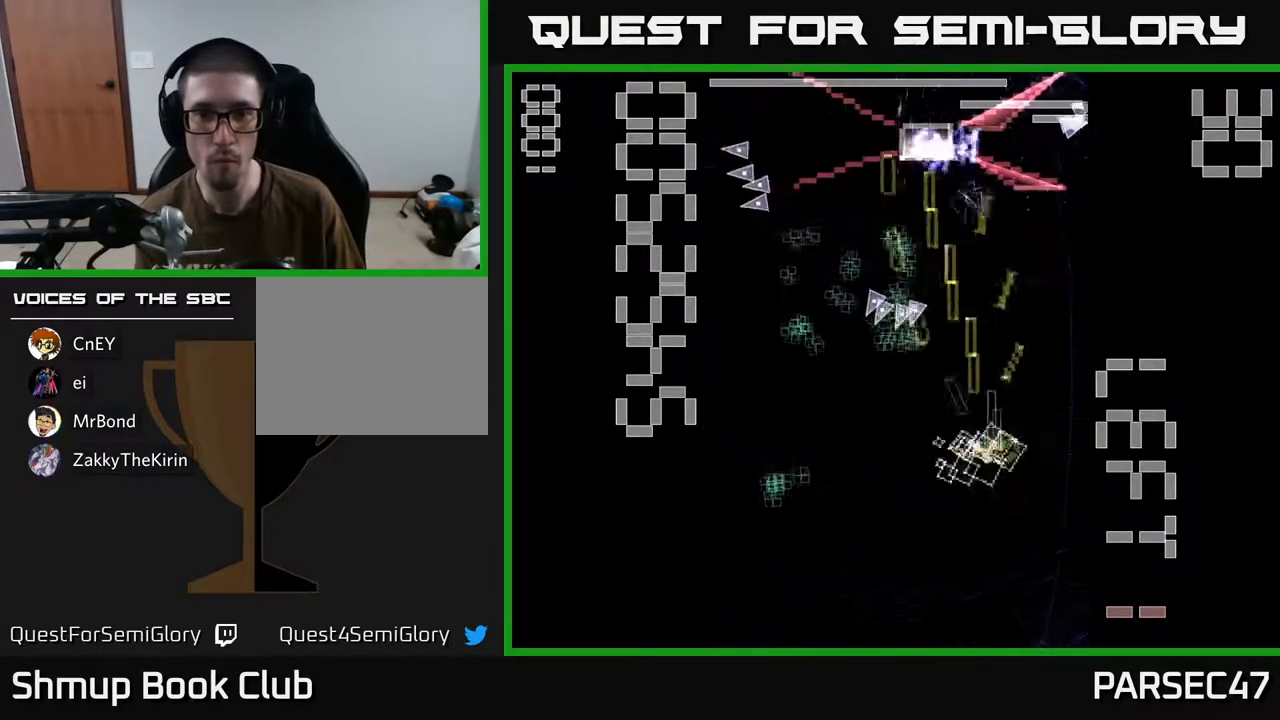
{"buttons": ["X", "R2", "DPAD_UP"], "events": [[83, "DPAD_RIGHT", "up"], [100, "X", "up"], [133, "DPAD_LEFT", "down"], [133, "DPAD_UP", "down"], [183, "X", "down"], [500, "DPAD_LEFT", "up"]]}
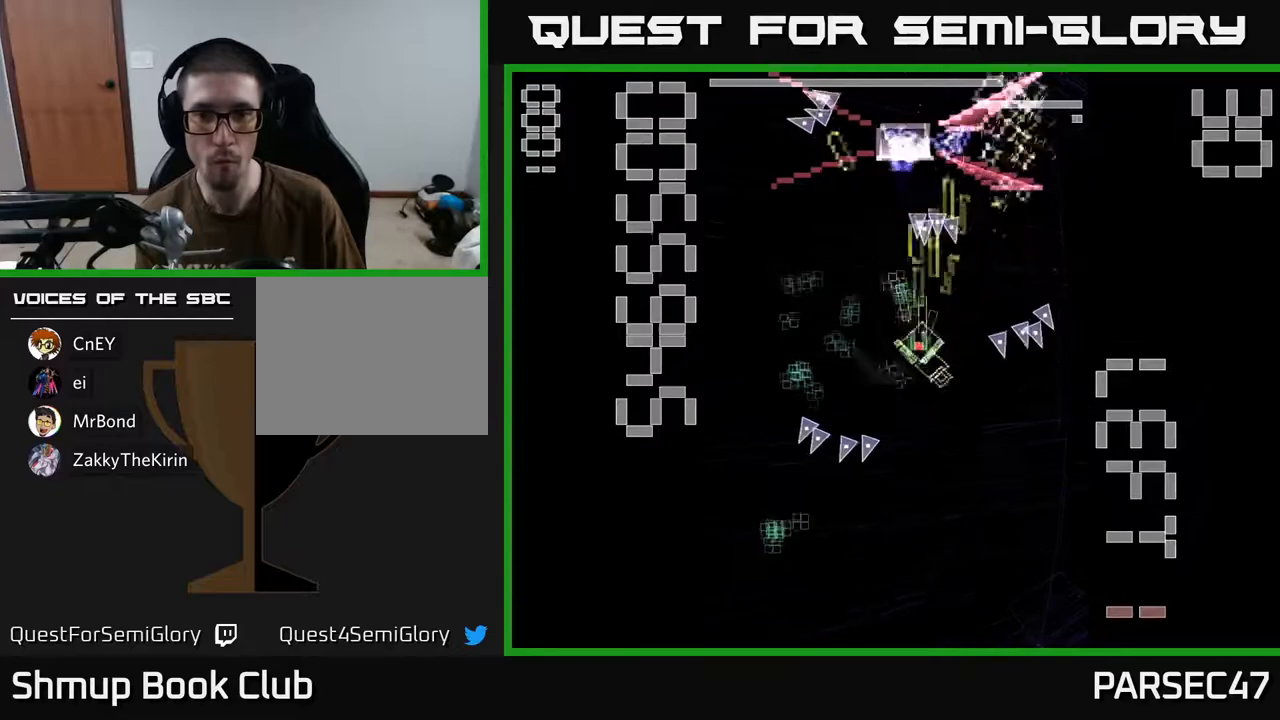
{"buttons": ["X", "R2", "DPAD_LEFT"], "events": [[100, "DPAD_UP", "up"], [117, "DPAD_DOWN", "down"], [333, "DPAD_LEFT", "down"], [500, "DPAD_DOWN", "up"]]}